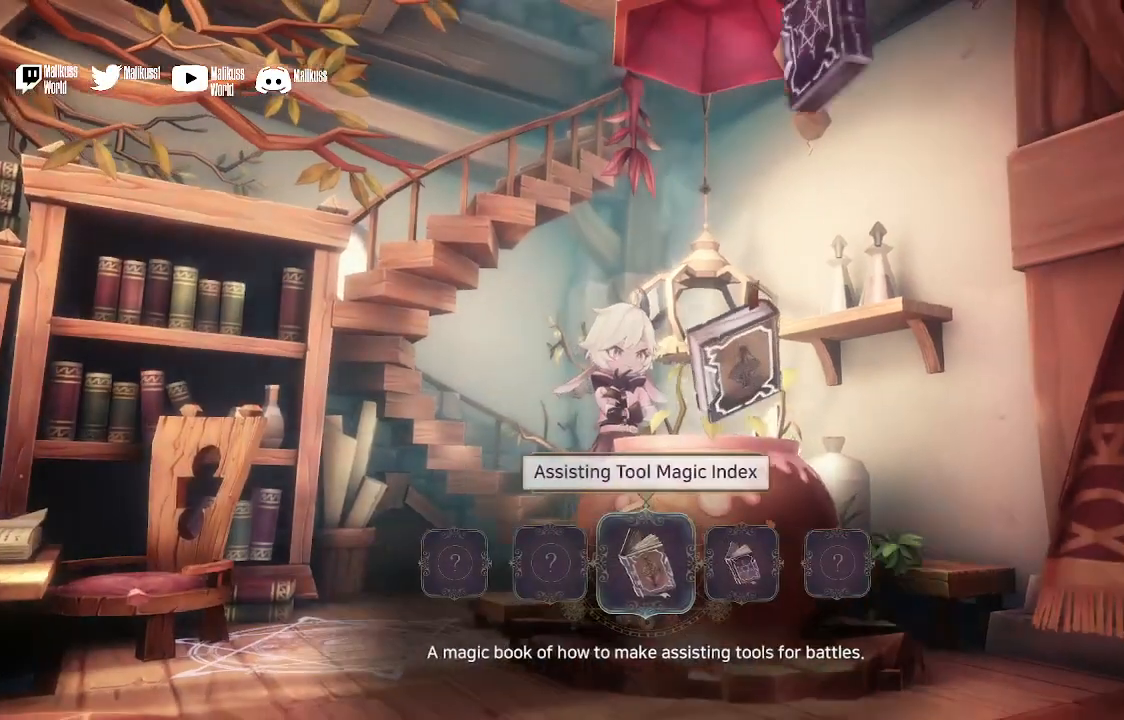
Gameplay with a controller (Xbox layout); each line is a JSON object with the inputs held at the frame after it. "events" lists button and stick changes between this image and that frame as [ms after this image, input, new state], when the widget could be followed in between.
{"buttons": ["B"], "left_stick": "center", "right_stick": "center", "events": [[467, "B", "down"]]}
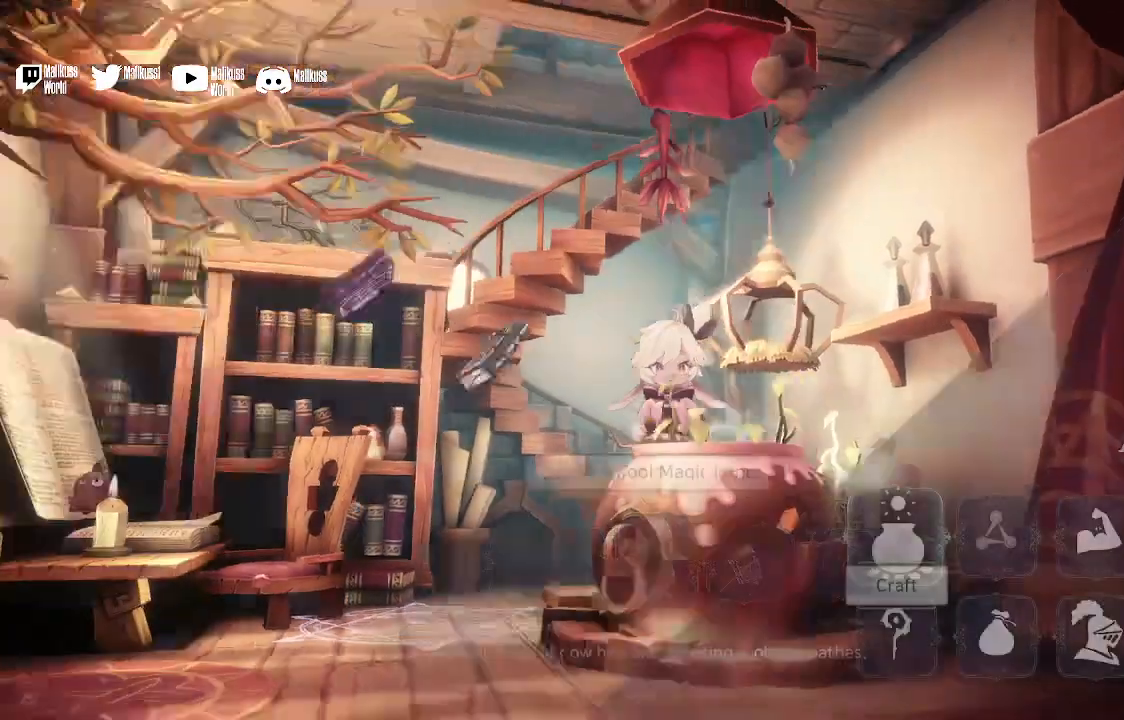
{"buttons": [], "left_stick": "center", "right_stick": "center", "events": [[33, "B", "up"]]}
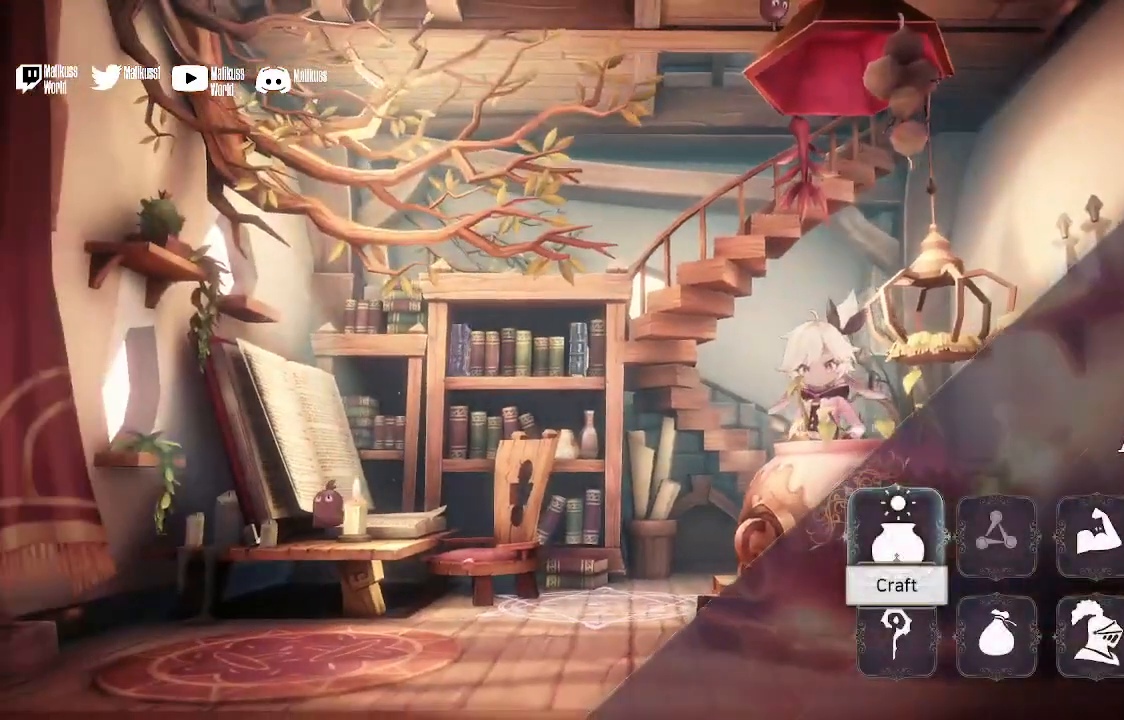
{"buttons": [], "left_stick": "right", "right_stick": "center", "events": [[267, "left_stick", "right"]]}
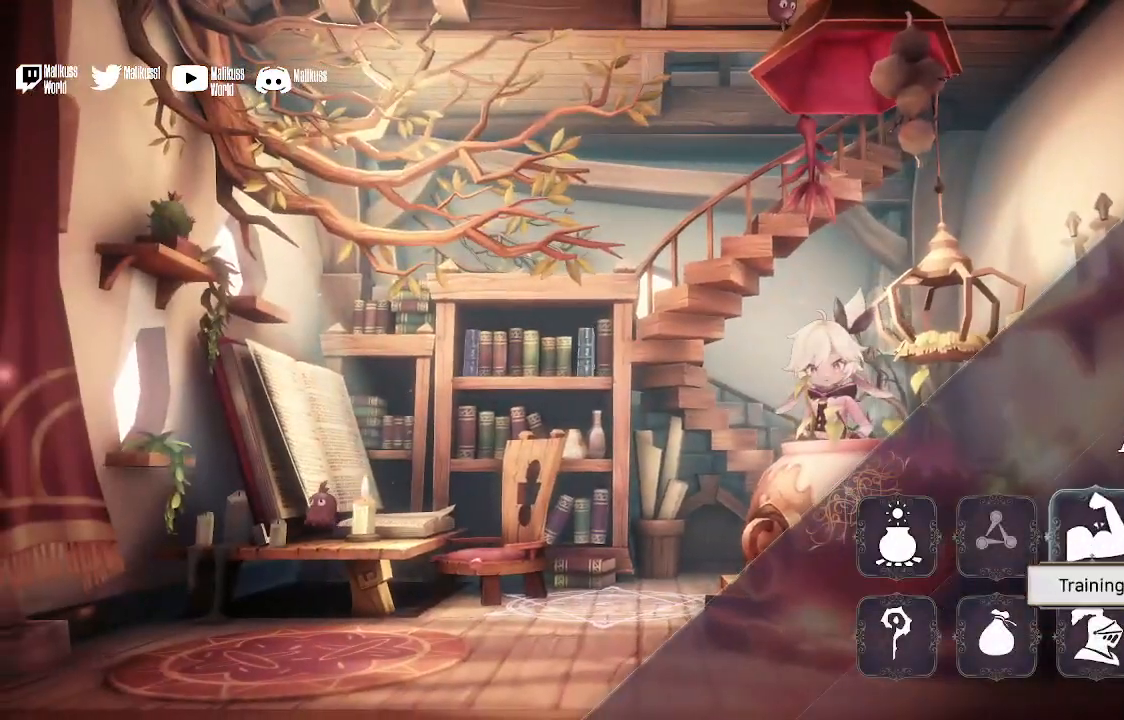
{"buttons": [], "left_stick": "center", "right_stick": "center", "events": [[133, "left_stick", "center"], [200, "A", "down"], [300, "A", "up"]]}
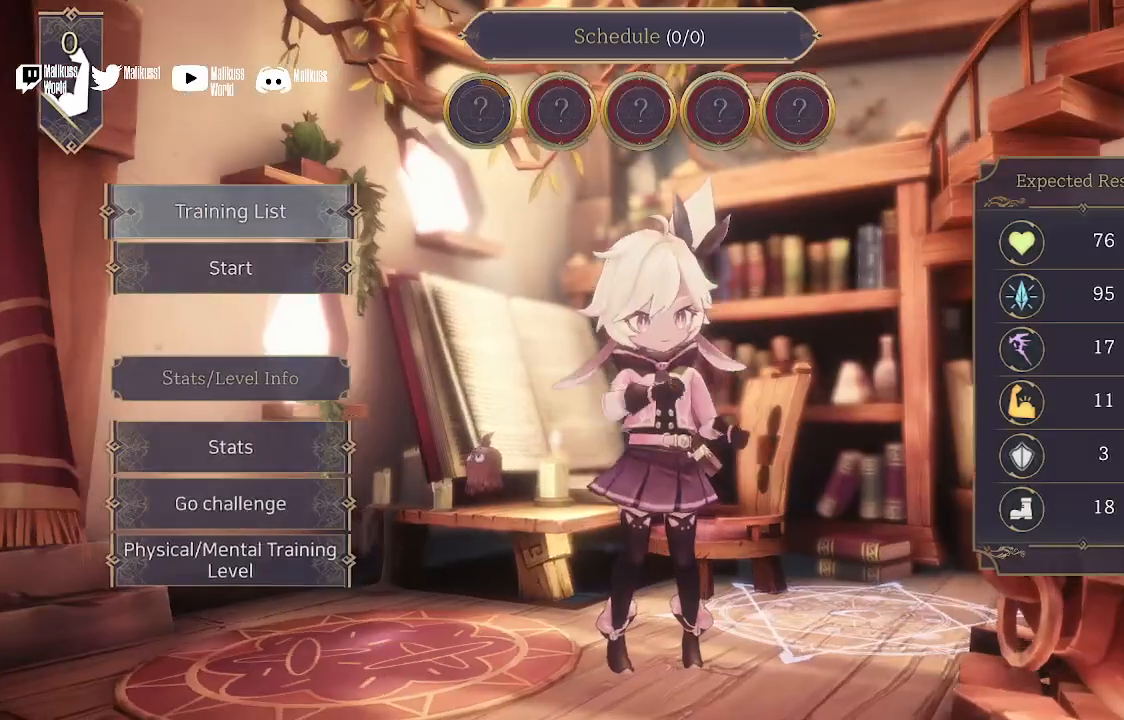
{"buttons": [], "left_stick": "center", "right_stick": "center", "events": []}
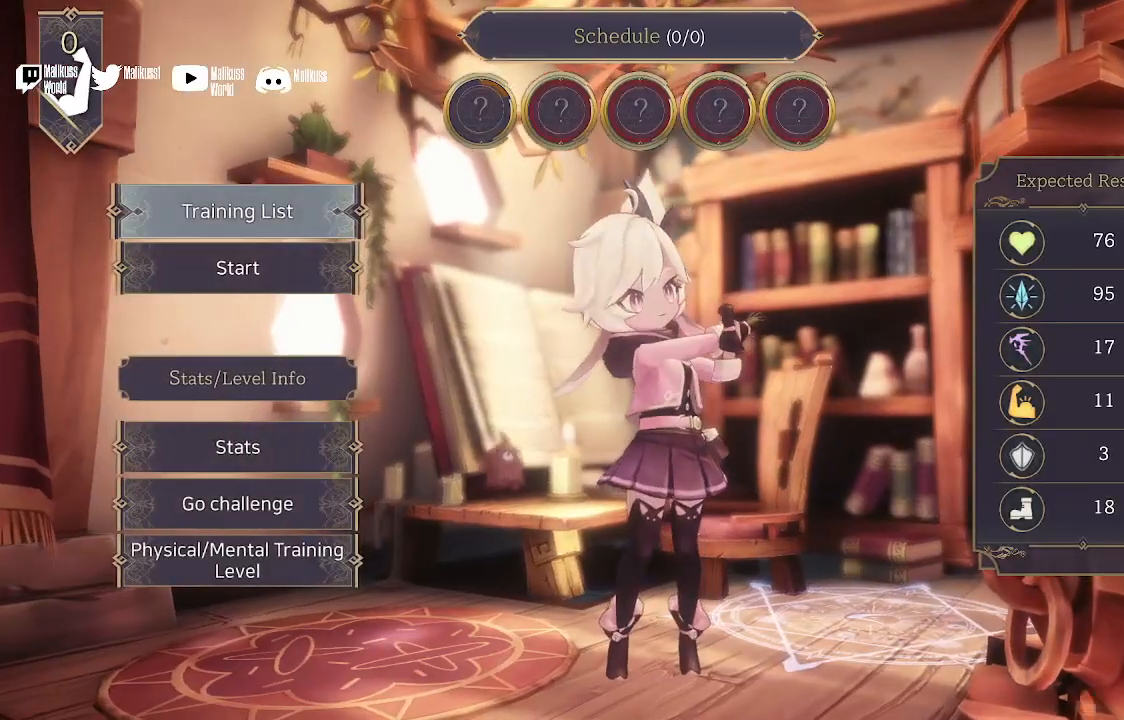
{"buttons": [], "left_stick": "center", "right_stick": "center", "events": []}
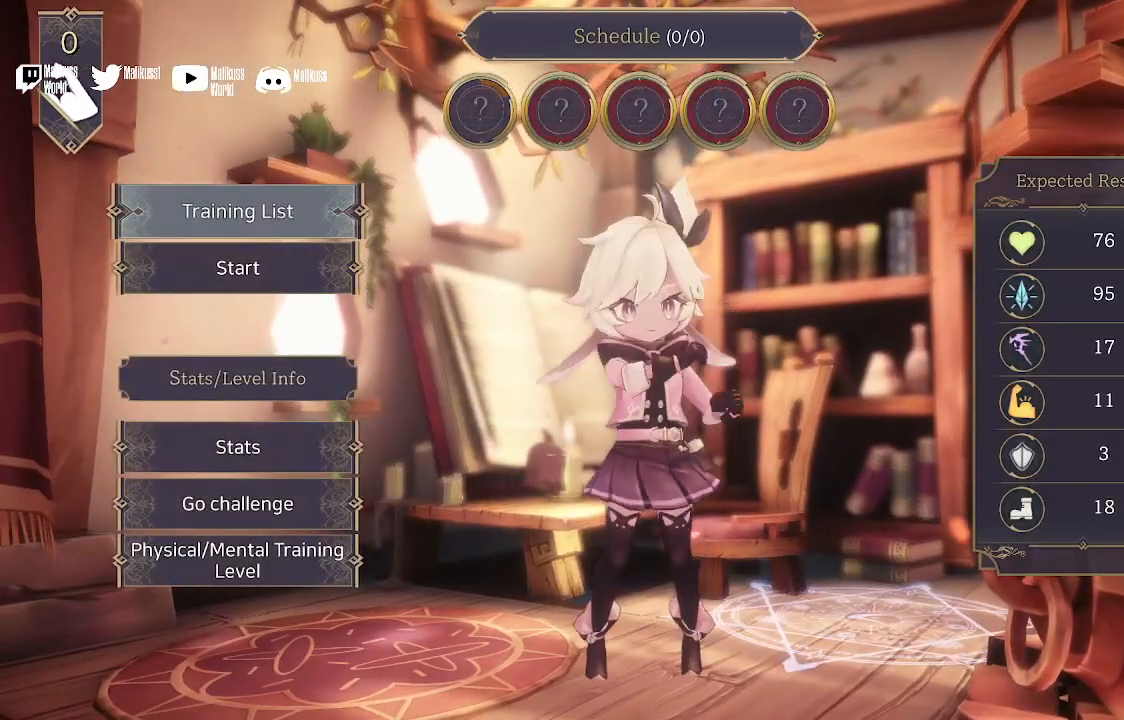
{"buttons": [], "left_stick": "center", "right_stick": "center", "events": []}
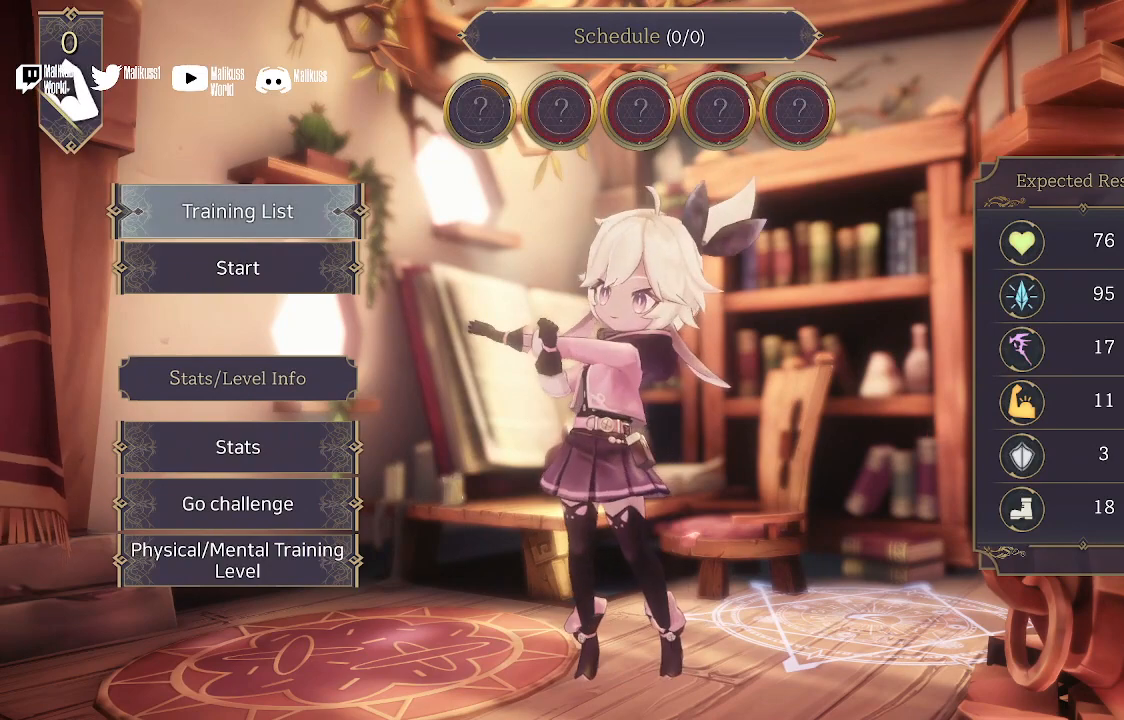
{"buttons": [], "left_stick": "center", "right_stick": "center", "events": []}
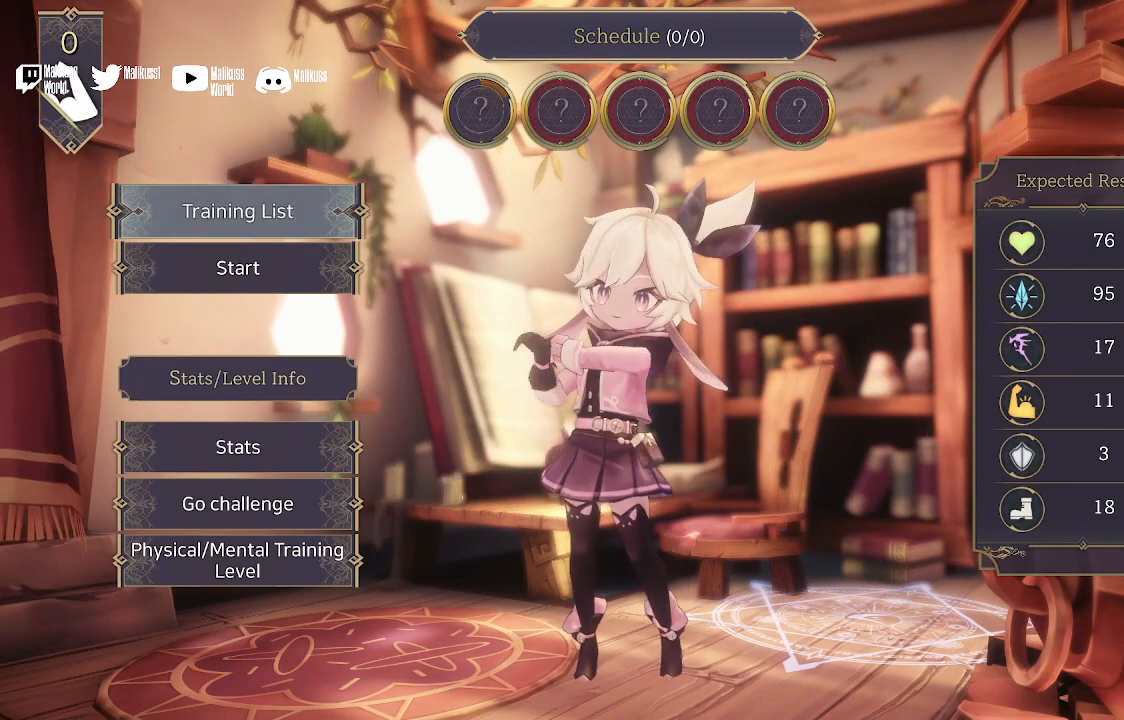
{"buttons": [], "left_stick": "down", "right_stick": "center", "events": [[367, "left_stick", "down"]]}
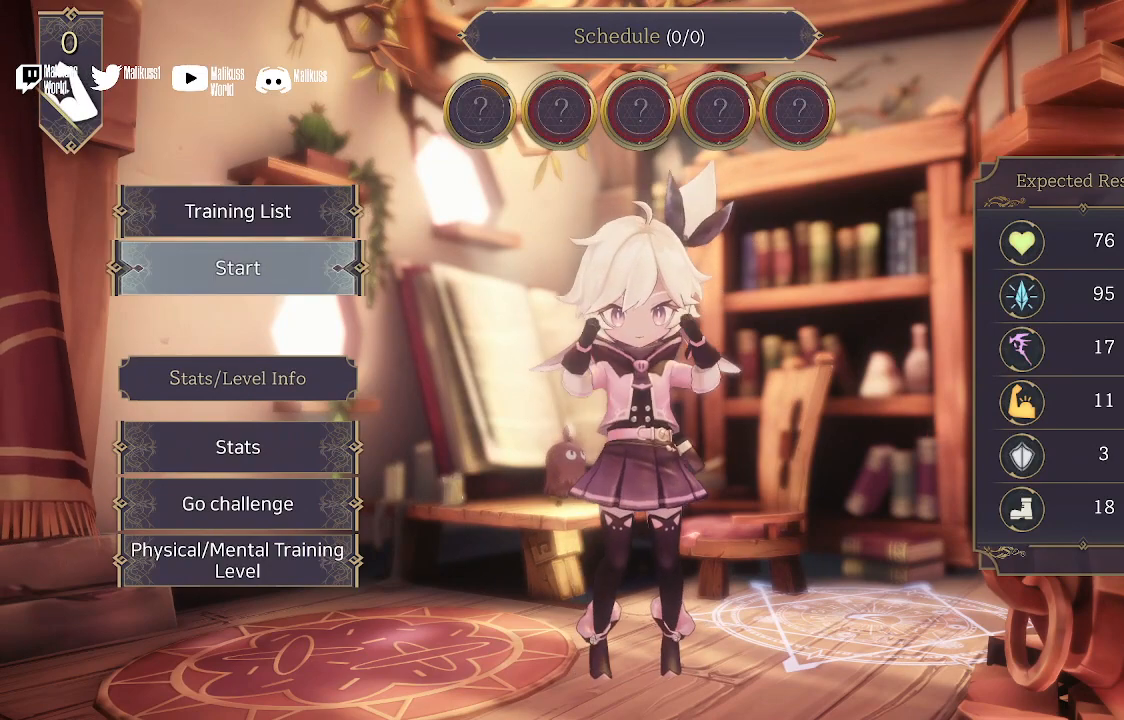
{"buttons": [], "left_stick": "center", "right_stick": "center", "events": [[67, "left_stick", "center"], [200, "left_stick", "up"], [400, "A", "down"], [400, "left_stick", "center"], [500, "A", "up"]]}
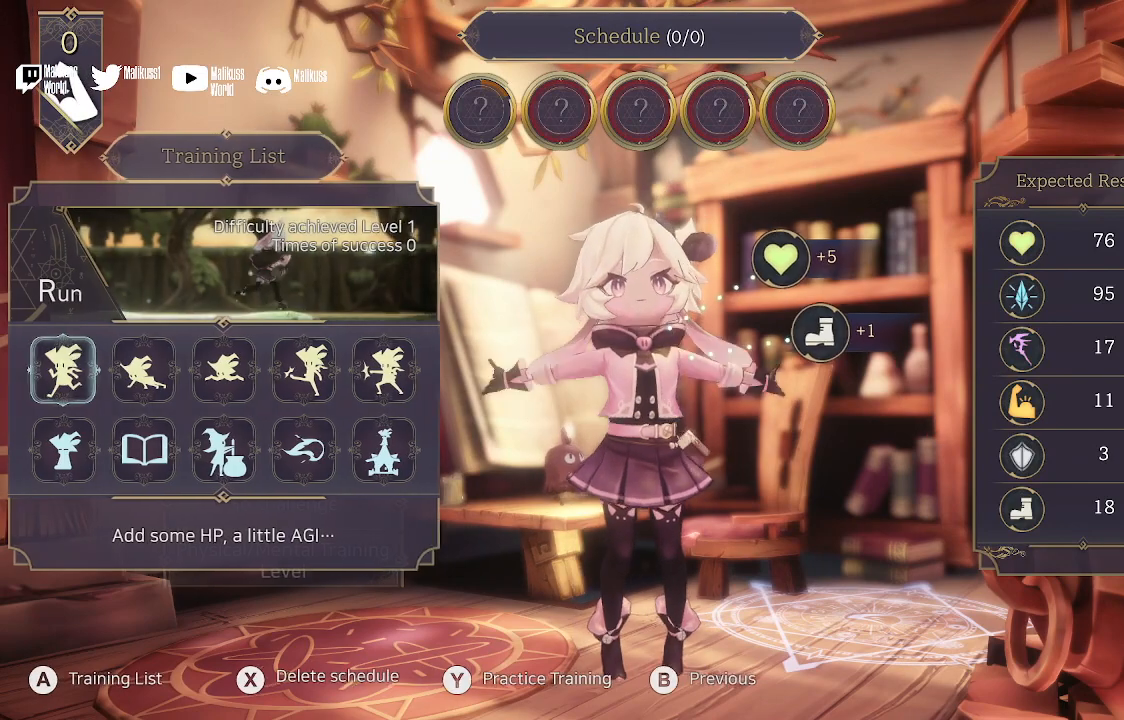
{"buttons": [], "left_stick": "center", "right_stick": "center", "events": []}
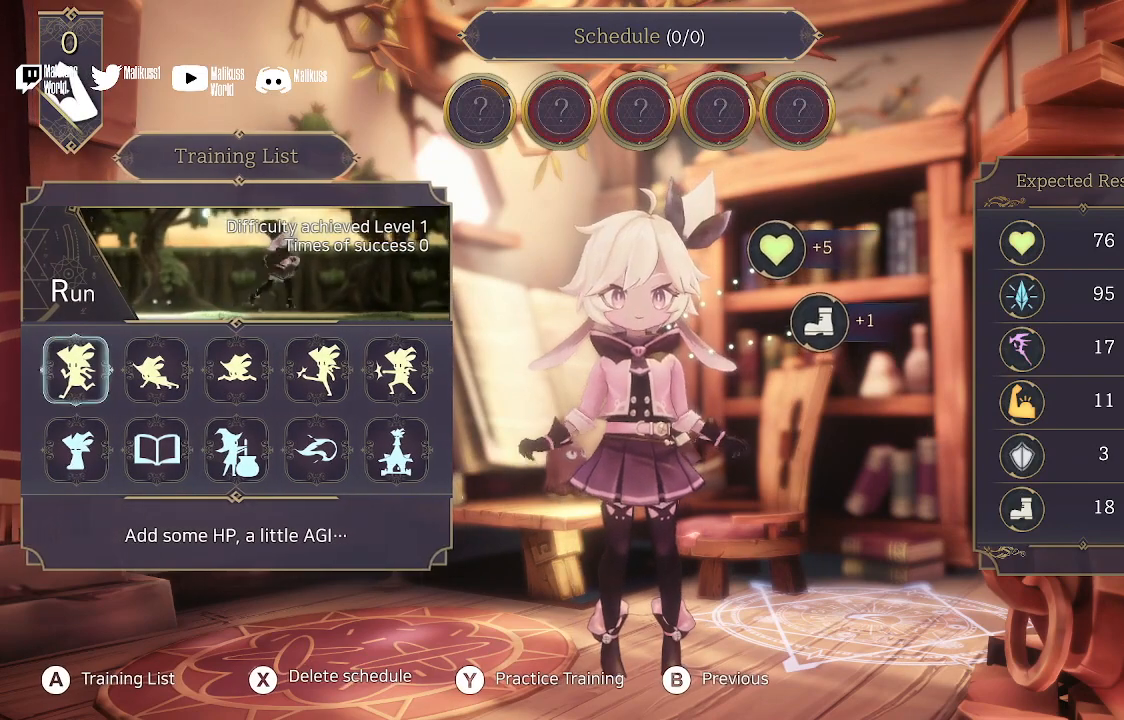
{"buttons": ["A"], "left_stick": "center", "right_stick": "center", "events": [[467, "A", "down"]]}
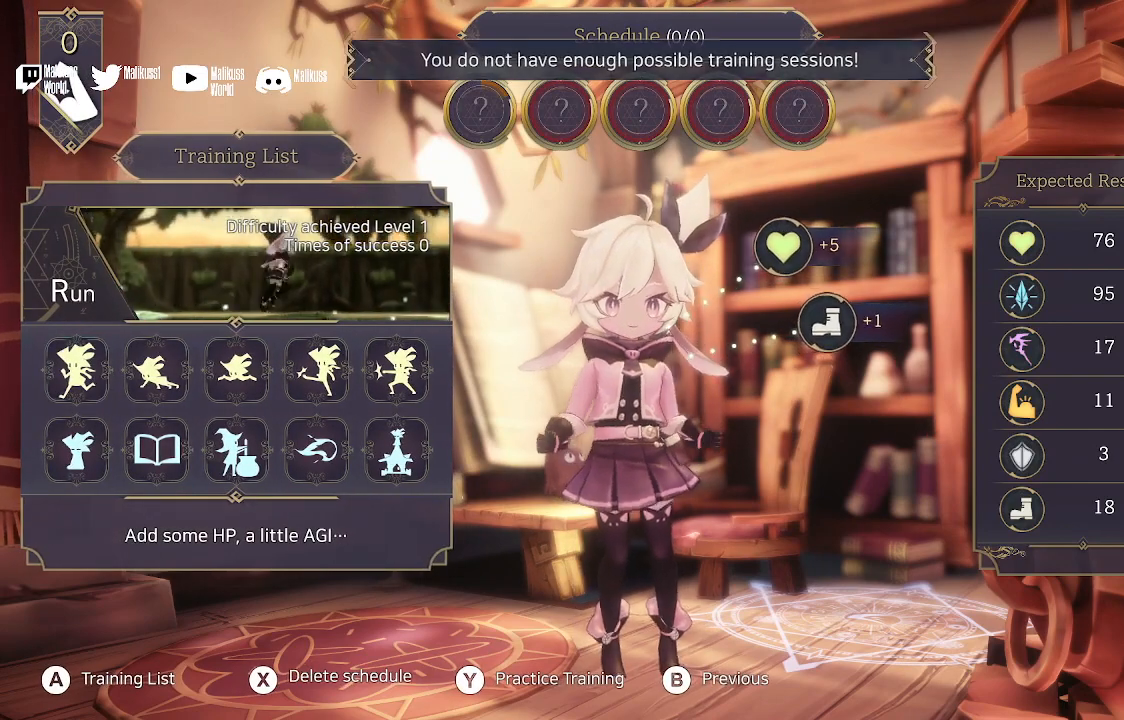
{"buttons": [], "left_stick": "center", "right_stick": "center", "events": [[67, "A", "up"]]}
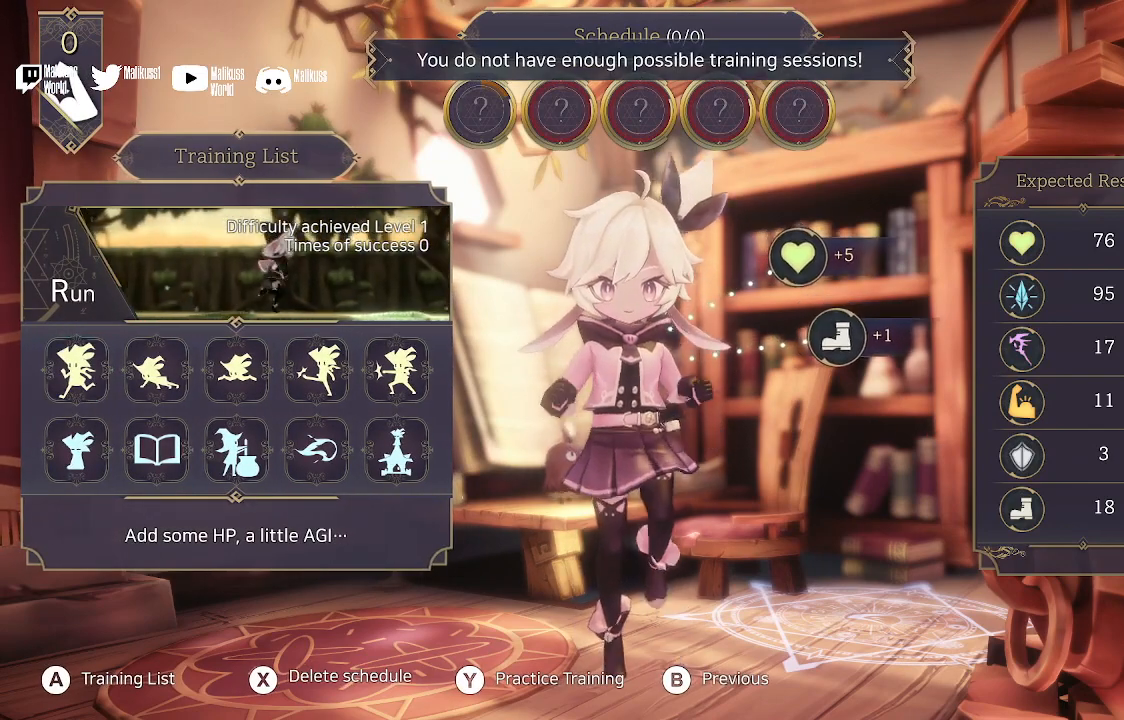
{"buttons": [], "left_stick": "center", "right_stick": "center", "events": [[333, "B", "down"], [400, "B", "up"]]}
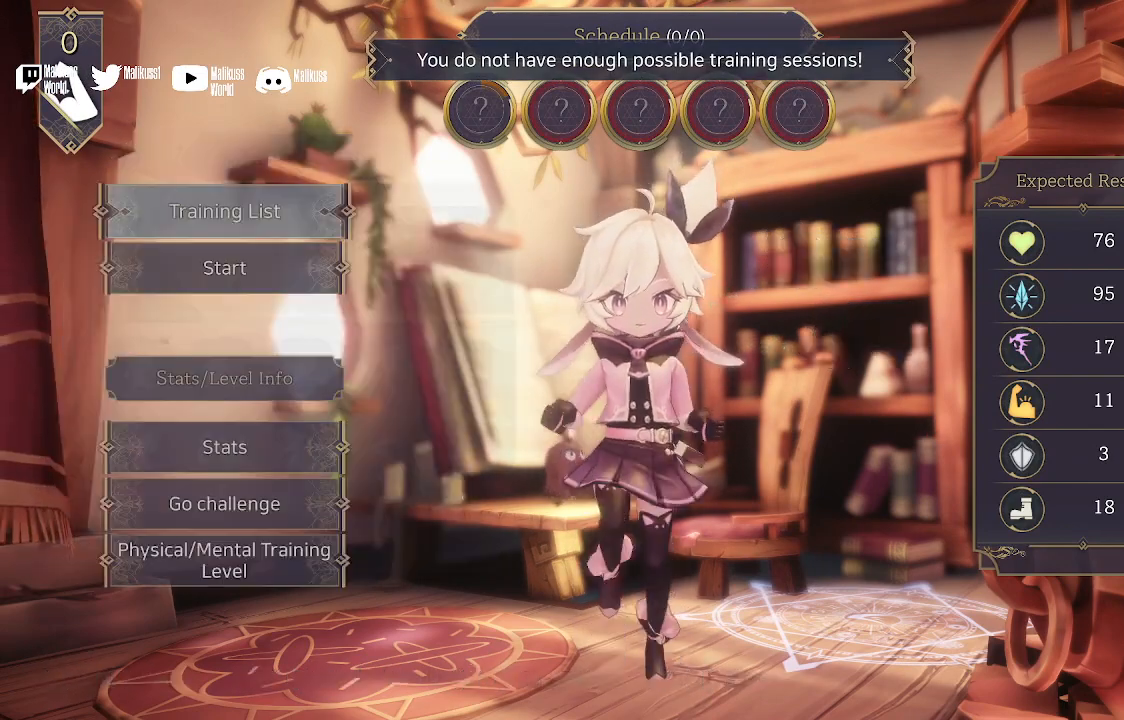
{"buttons": [], "left_stick": "center", "right_stick": "center", "events": []}
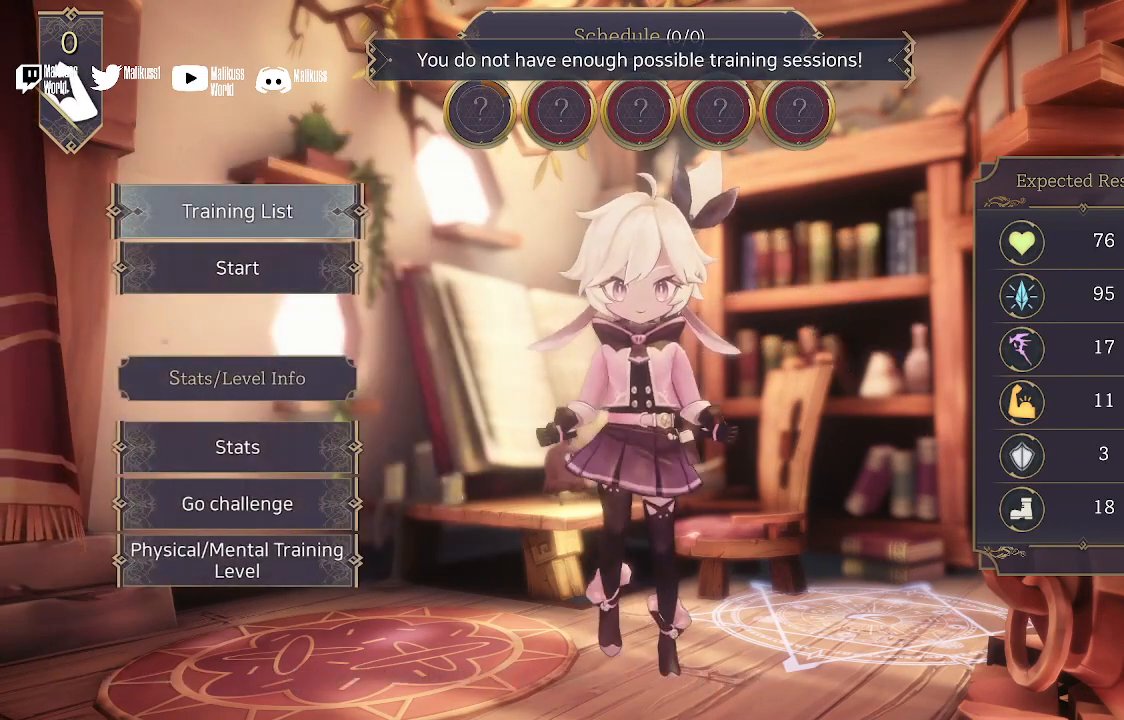
{"buttons": [], "left_stick": "down", "right_stick": "center", "events": [[500, "left_stick", "down"]]}
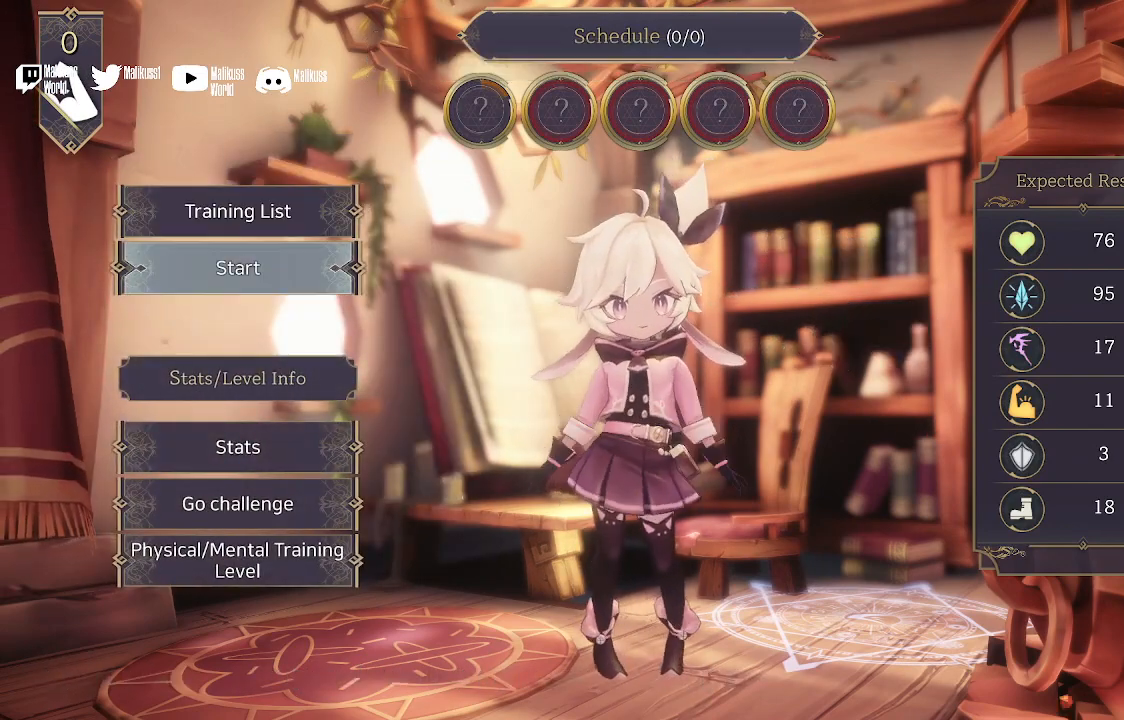
{"buttons": [], "left_stick": "center", "right_stick": "center", "events": [[167, "left_stick", "center"], [367, "A", "down"], [500, "A", "up"]]}
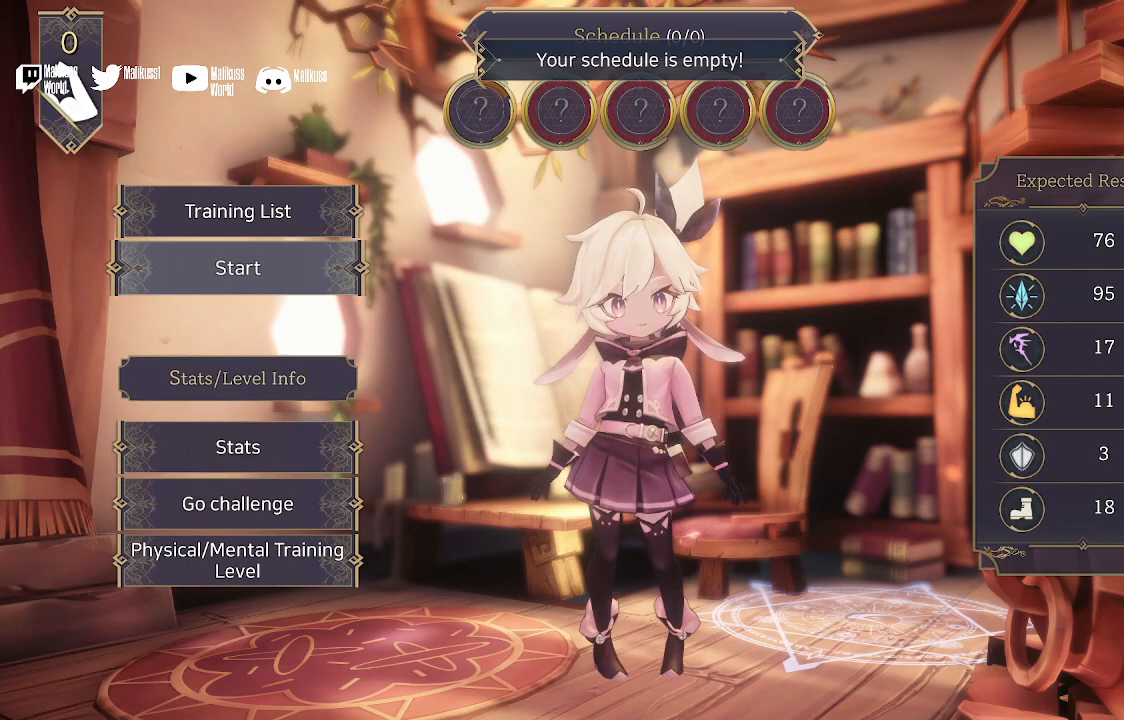
{"buttons": [], "left_stick": "center", "right_stick": "center", "events": []}
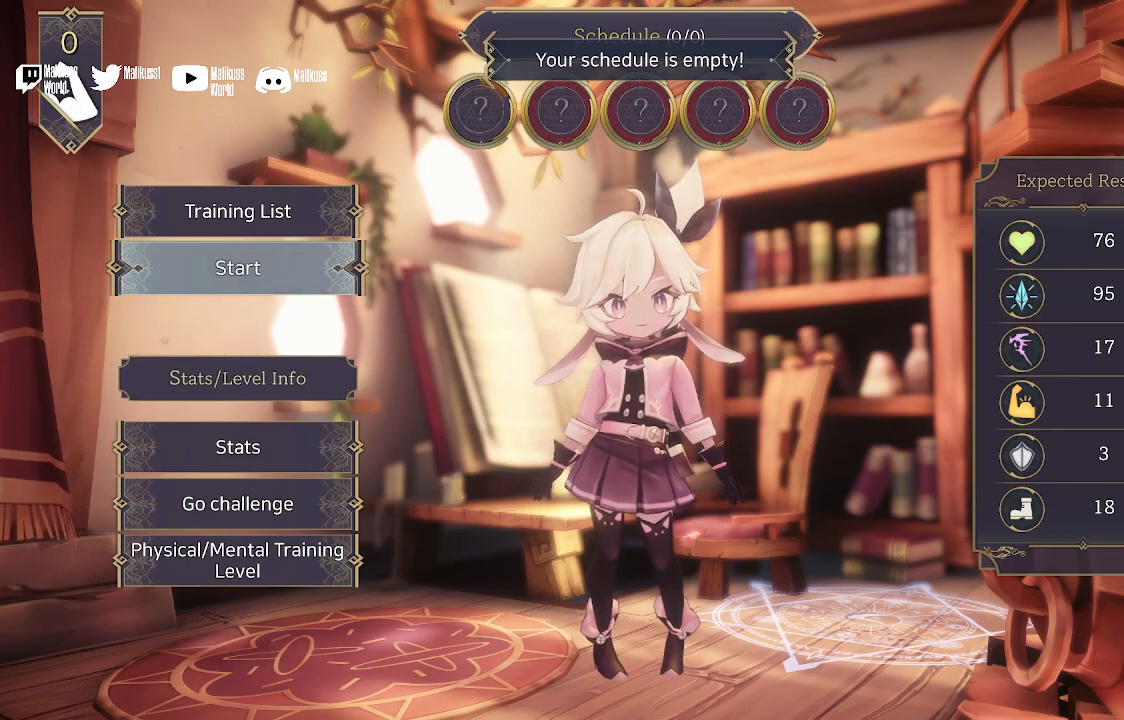
{"buttons": [], "left_stick": "center", "right_stick": "center", "events": []}
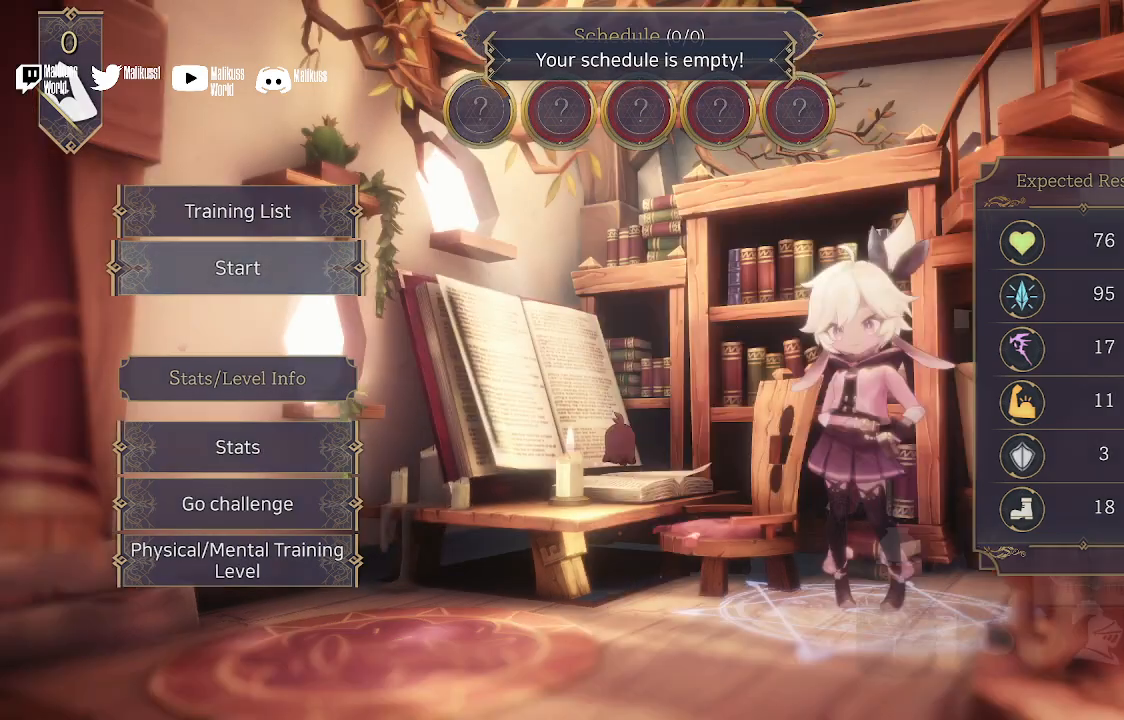
{"buttons": [], "left_stick": "center", "right_stick": "center", "events": [[33, "B", "down"], [133, "B", "up"]]}
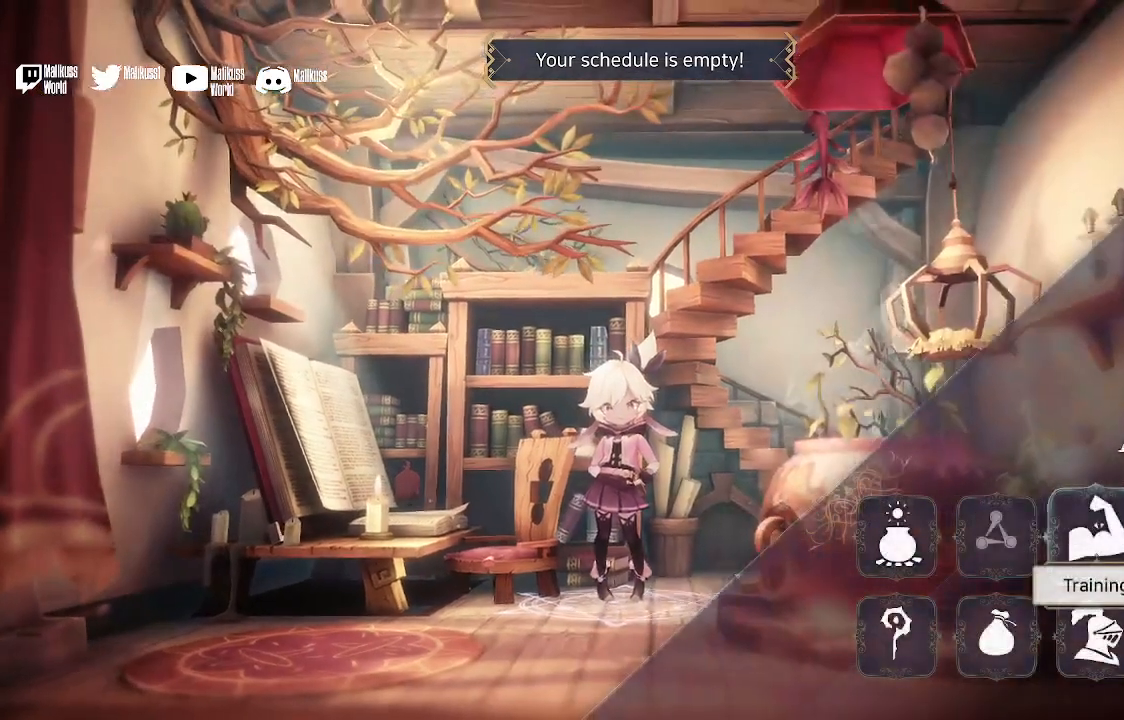
{"buttons": [], "left_stick": "center", "right_stick": "center", "events": []}
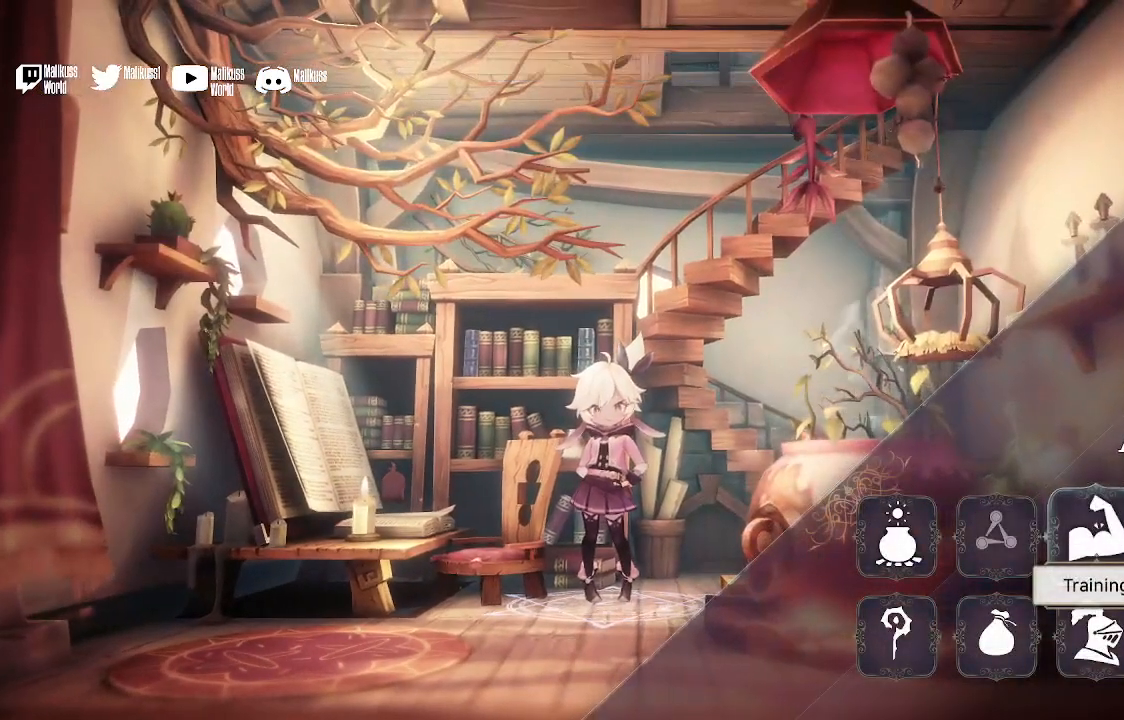
{"buttons": [], "left_stick": "center", "right_stick": "center", "events": [[267, "A", "down"], [400, "A", "up"]]}
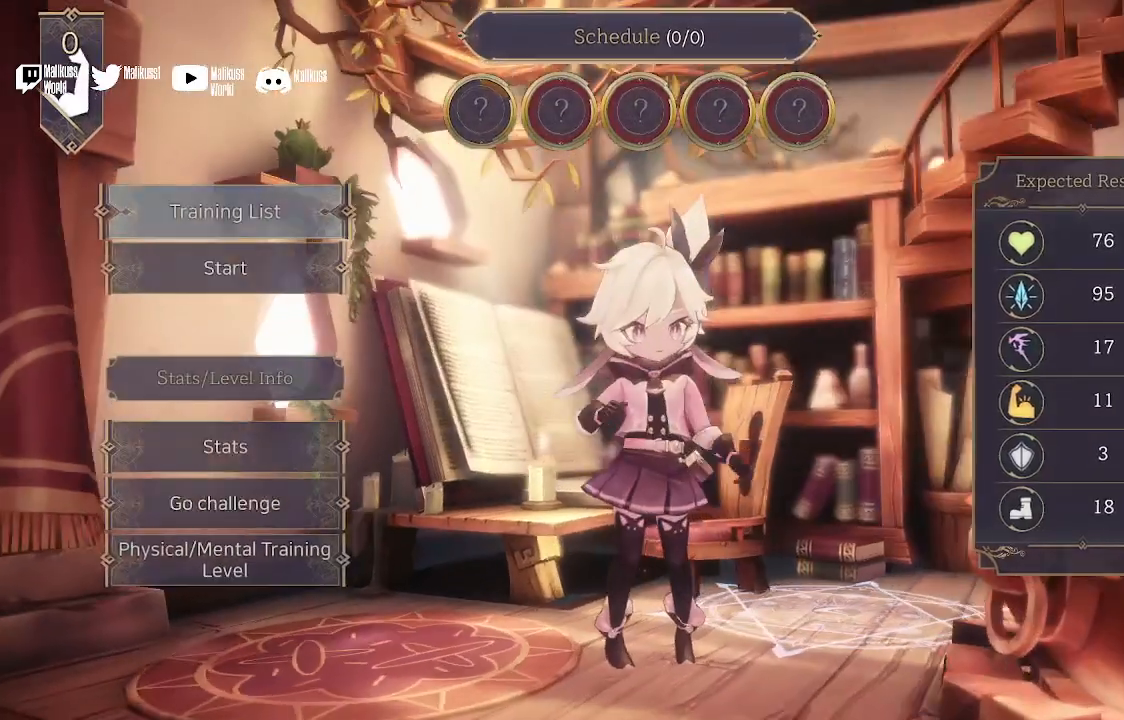
{"buttons": [], "left_stick": "center", "right_stick": "center", "events": []}
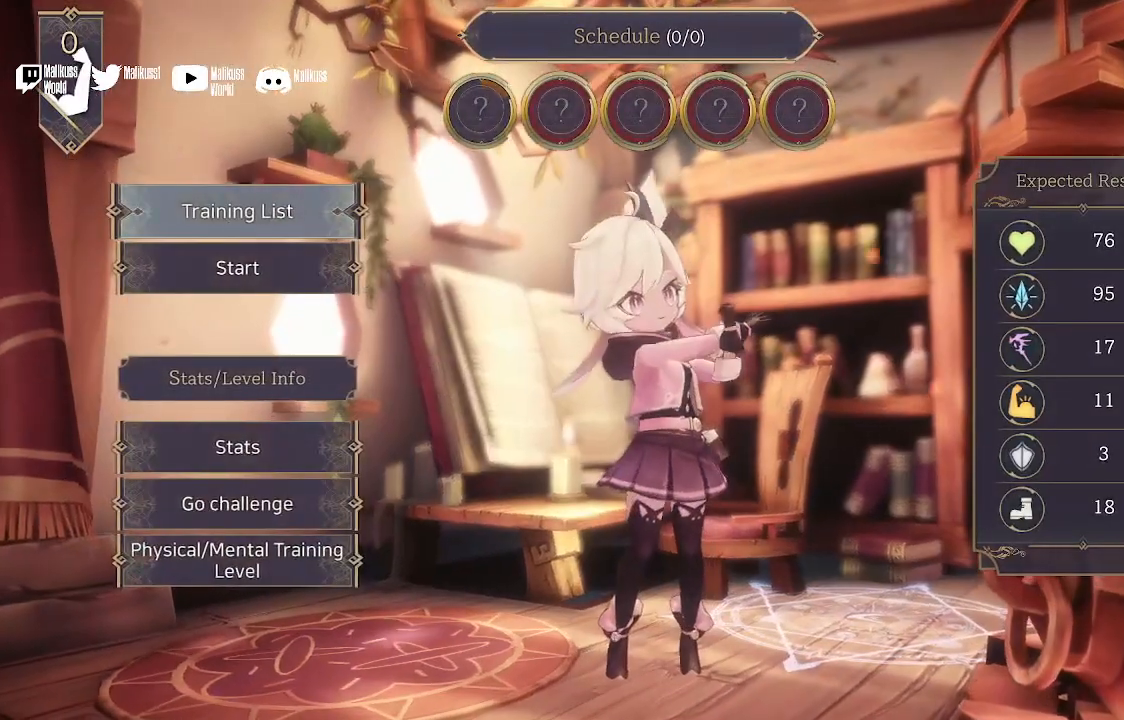
{"buttons": [], "left_stick": "center", "right_stick": "center", "events": []}
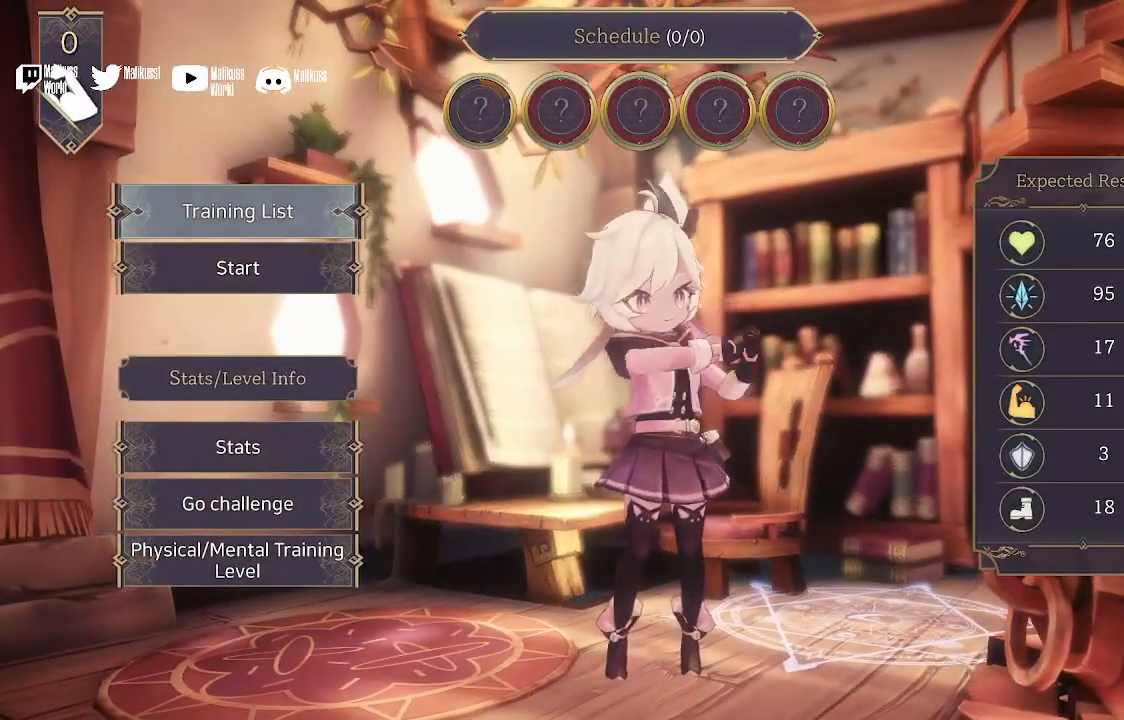
{"buttons": [], "left_stick": "center", "right_stick": "center", "events": [[333, "left_stick", "down"], [500, "left_stick", "center"]]}
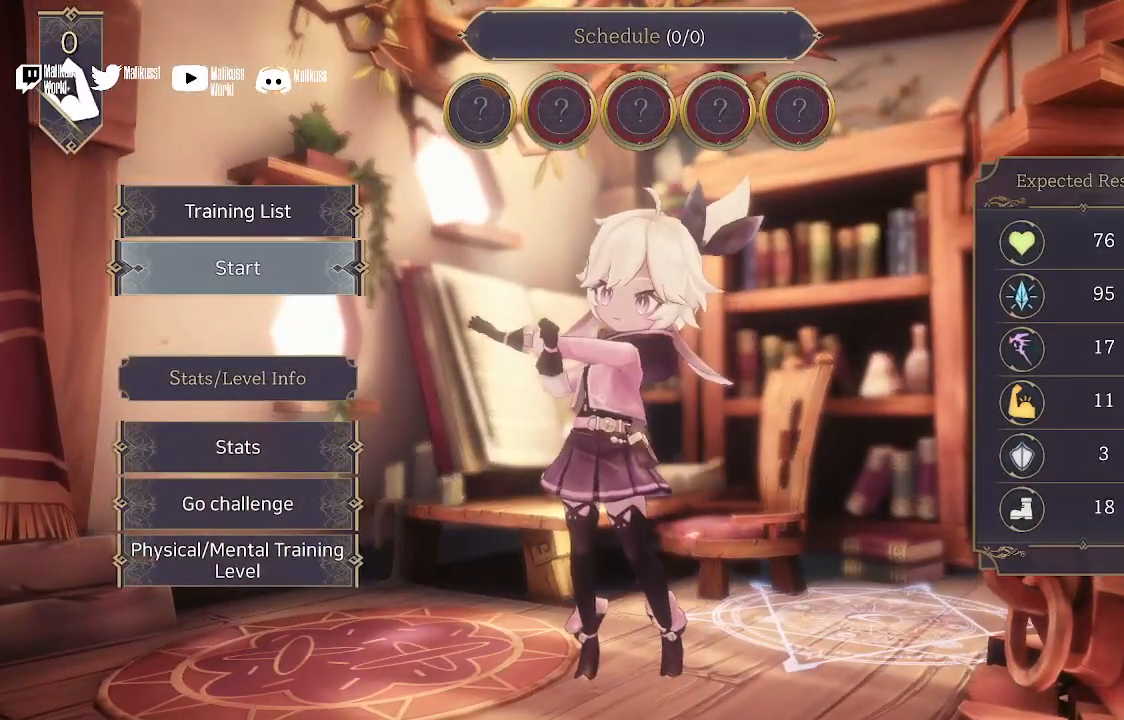
{"buttons": [], "left_stick": "center", "right_stick": "center", "events": [[67, "left_stick", "down"], [200, "left_stick", "center"]]}
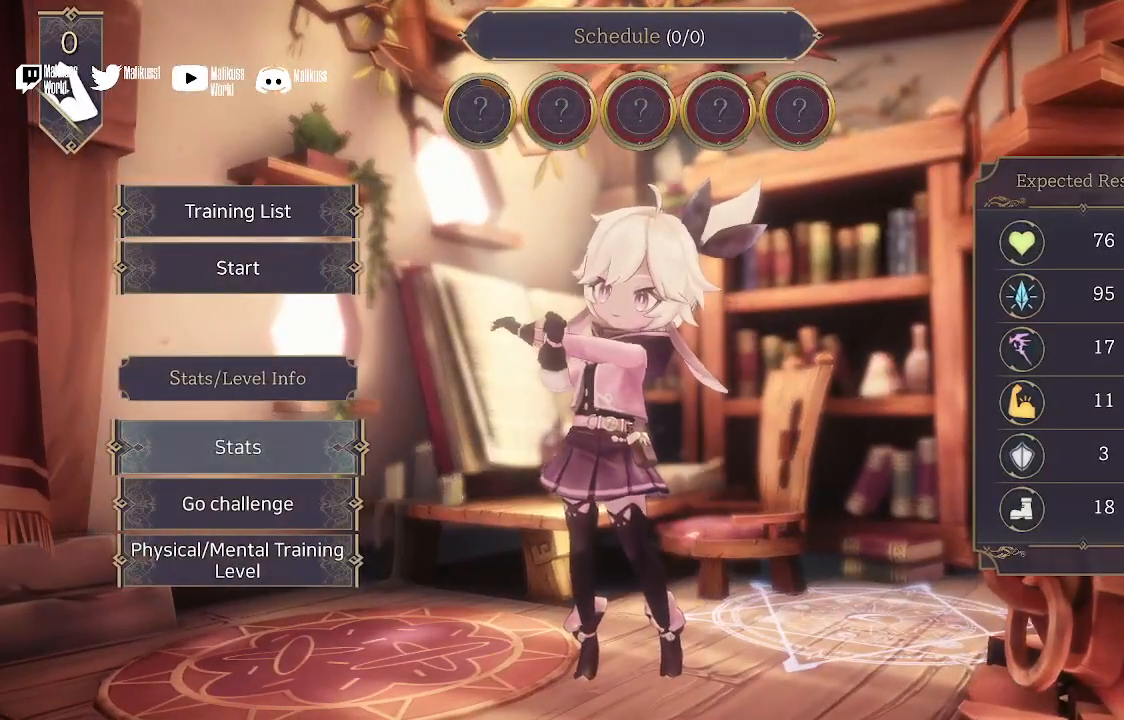
{"buttons": [], "left_stick": "down", "right_stick": "center", "events": [[467, "left_stick", "down"]]}
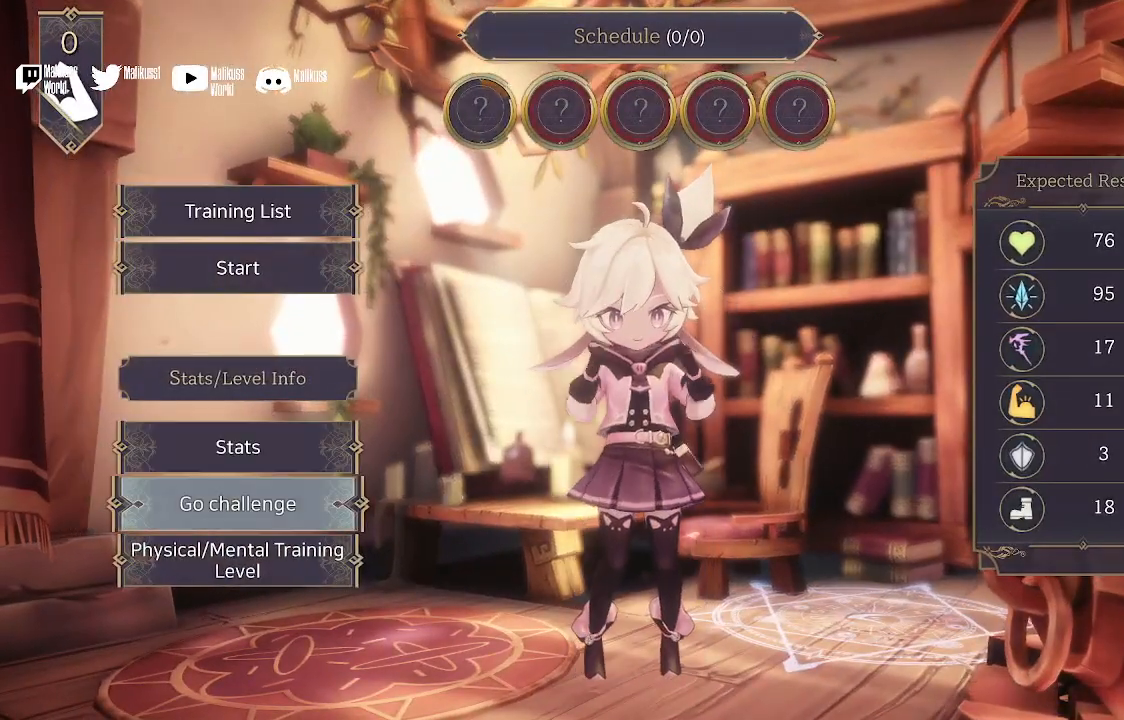
{"buttons": [], "left_stick": "center", "right_stick": "center", "events": [[133, "left_stick", "center"]]}
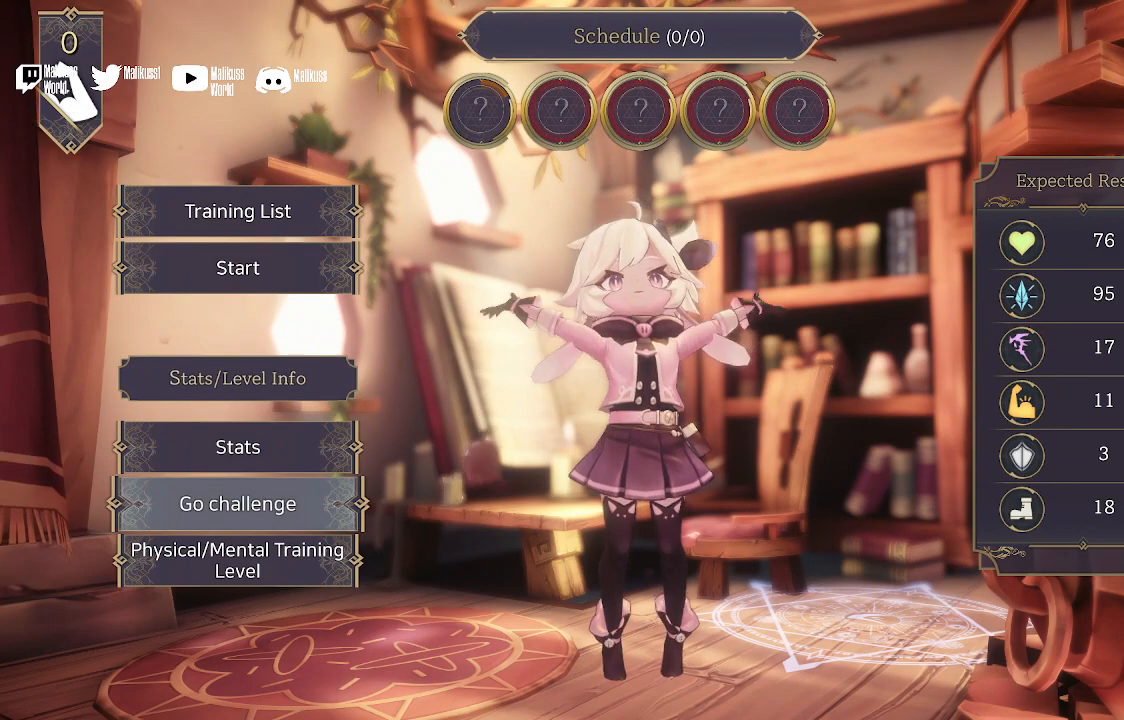
{"buttons": [], "left_stick": "center", "right_stick": "center", "events": [[100, "left_stick", "down"], [267, "left_stick", "center"], [367, "A", "down"], [467, "A", "up"]]}